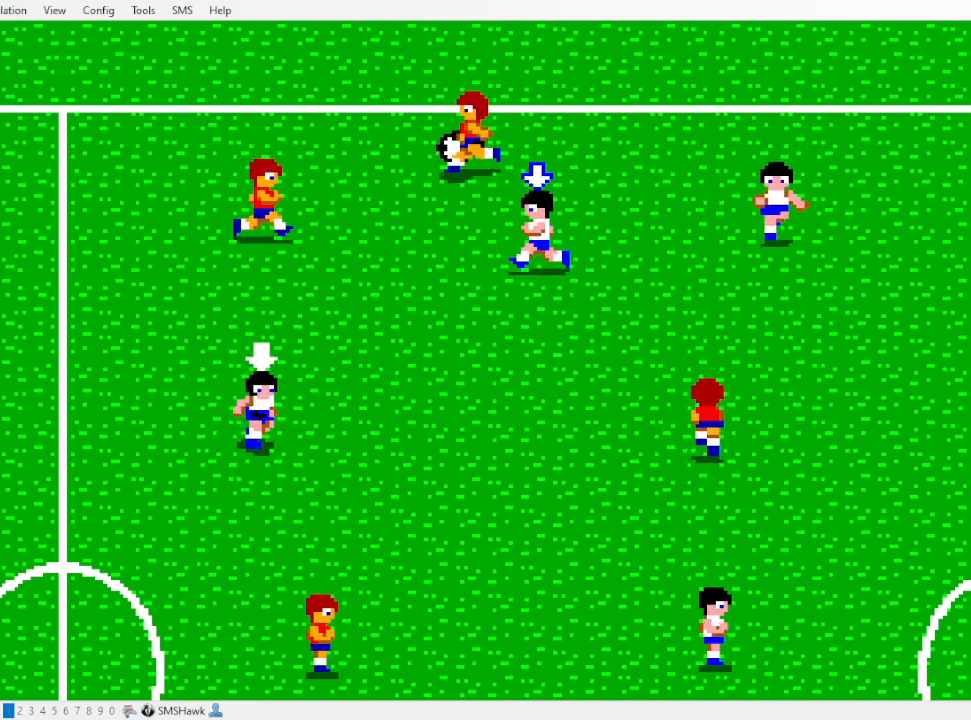
Gameplay with a controller; each line is a JSON object with the inputs held at the frame after it. "events" lists button and stick changes between this image and that frame as [ms after this image, input, new state], when the widget could be followed in between. Not read: DPAD_DOWN DPAD_LEFT DPAD_UP L3 R3 other_buttons.
{"buttons": [], "events": []}
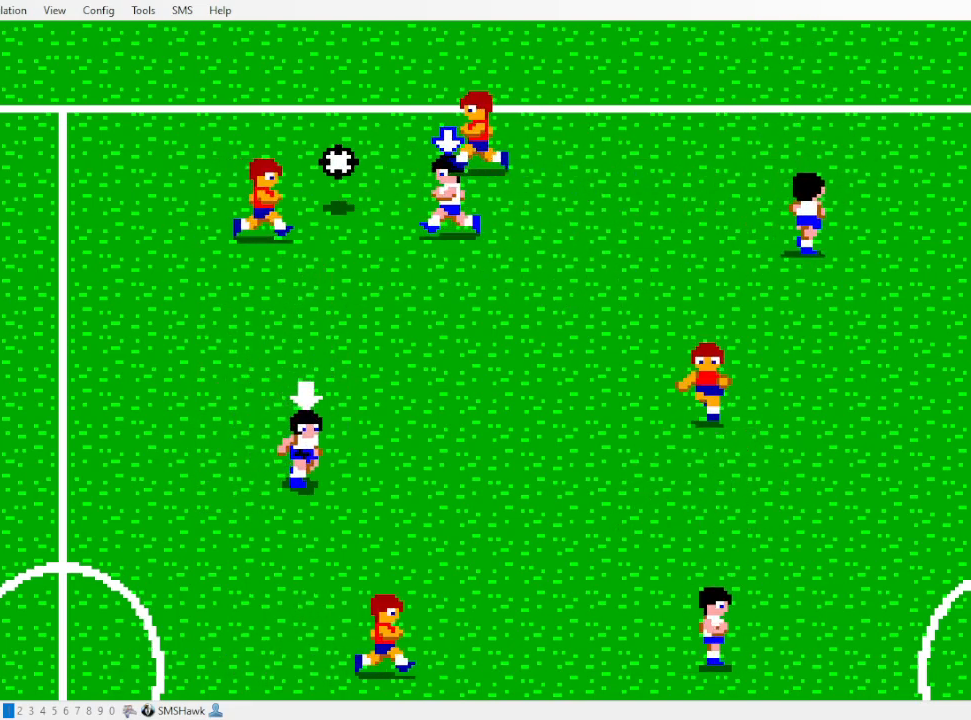
{"buttons": [], "events": []}
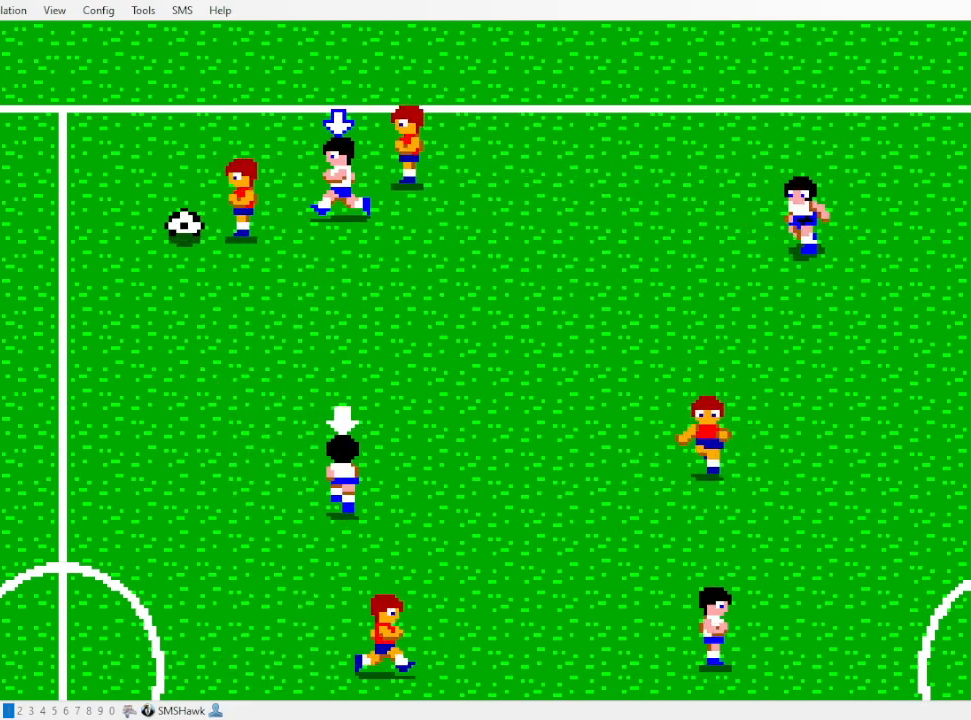
{"buttons": [], "events": []}
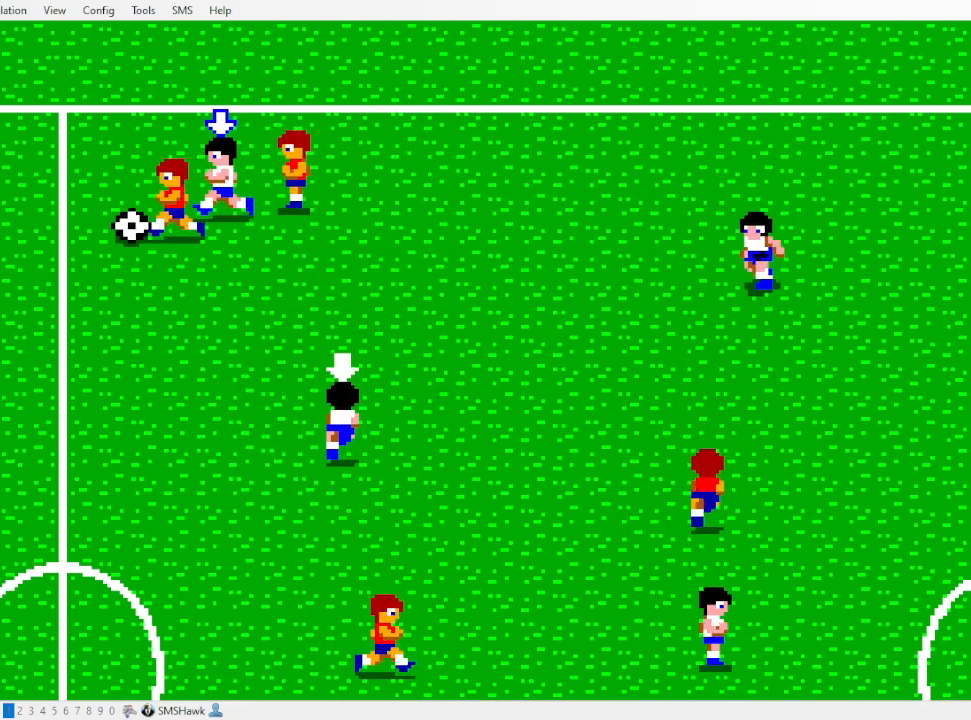
{"buttons": [], "events": []}
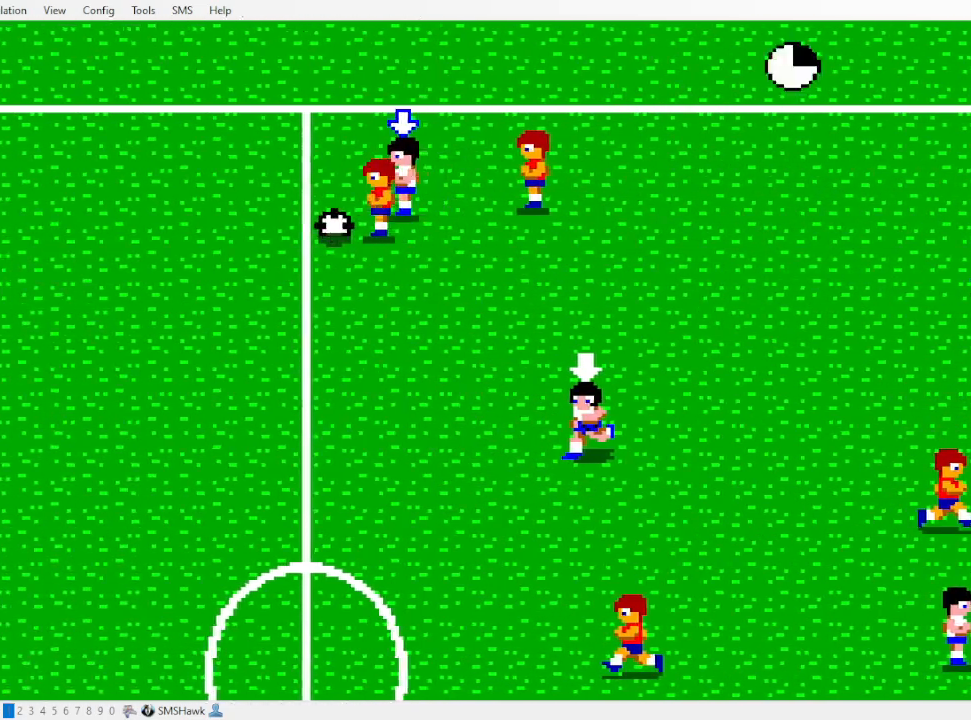
{"buttons": [], "events": []}
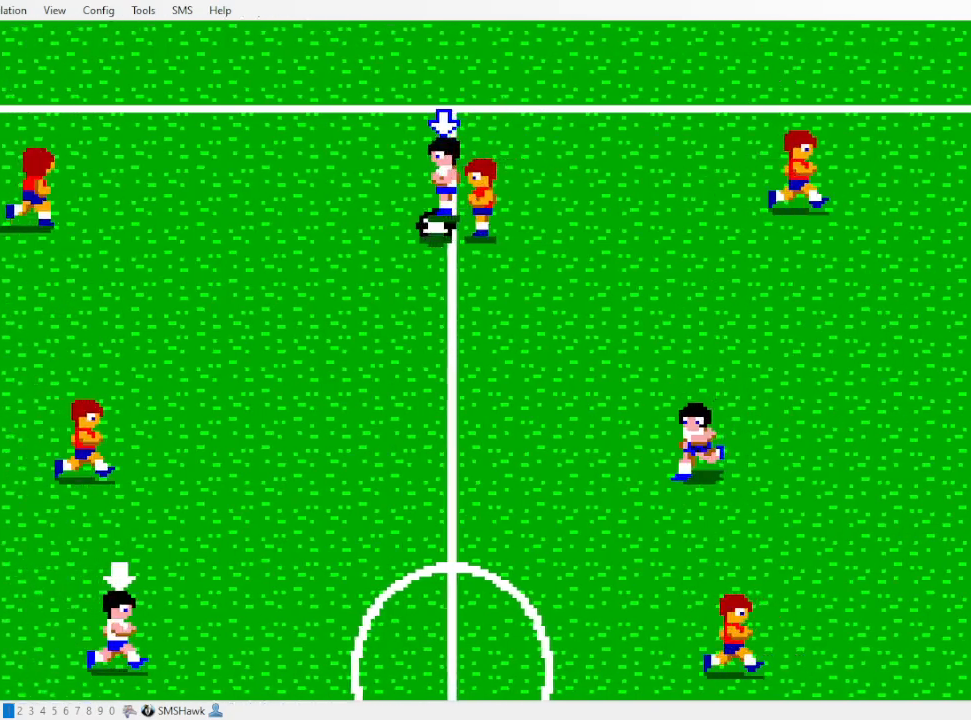
{"buttons": [], "events": []}
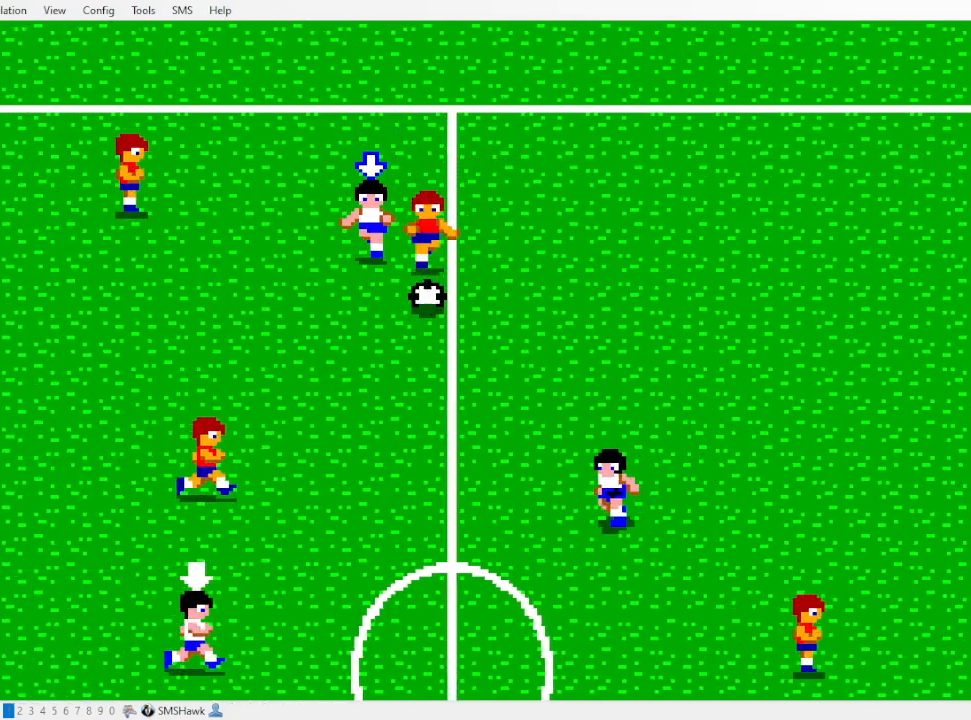
{"buttons": ["DPAD_RIGHT"], "events": [[333, "DPAD_RIGHT", "down"]]}
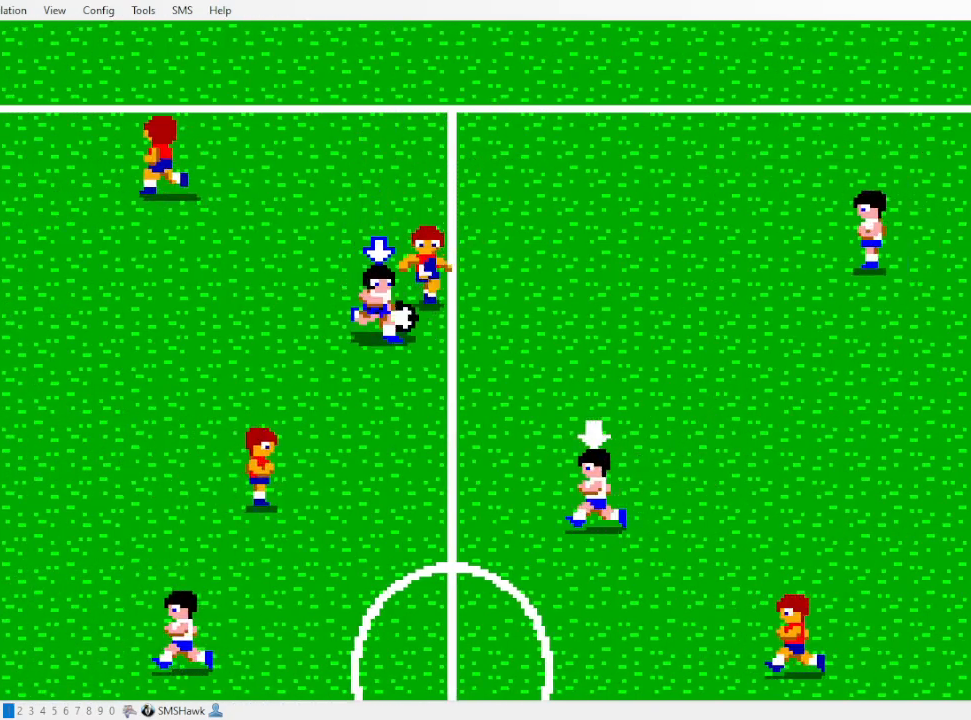
{"buttons": ["DPAD_RIGHT"], "events": [[117, "DPAD_RIGHT", "up"], [250, "DPAD_RIGHT", "down"]]}
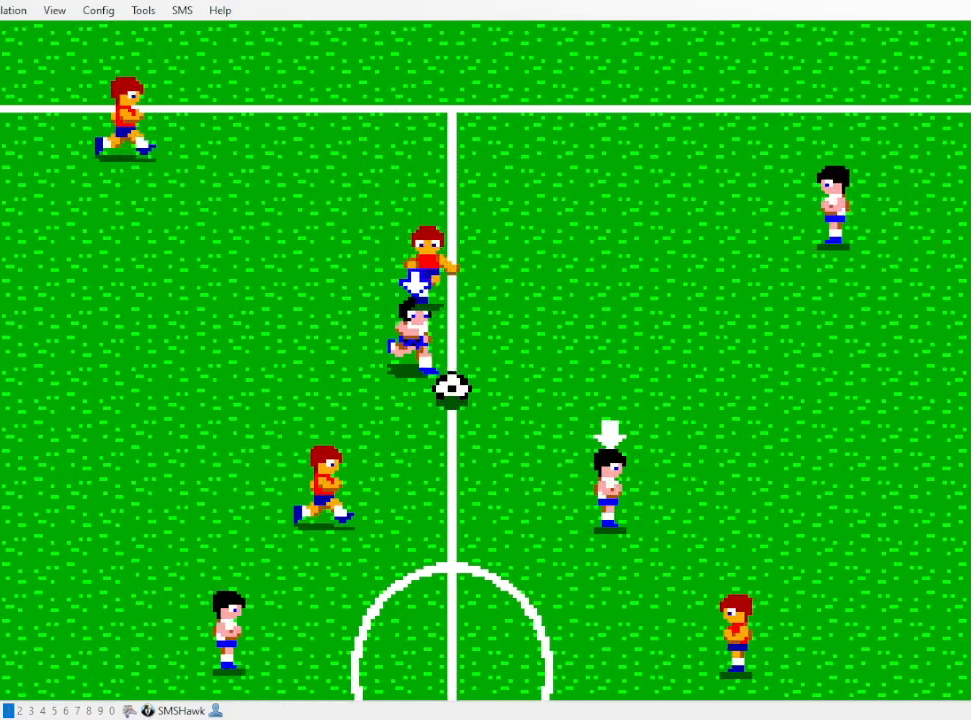
{"buttons": ["DPAD_RIGHT"], "events": []}
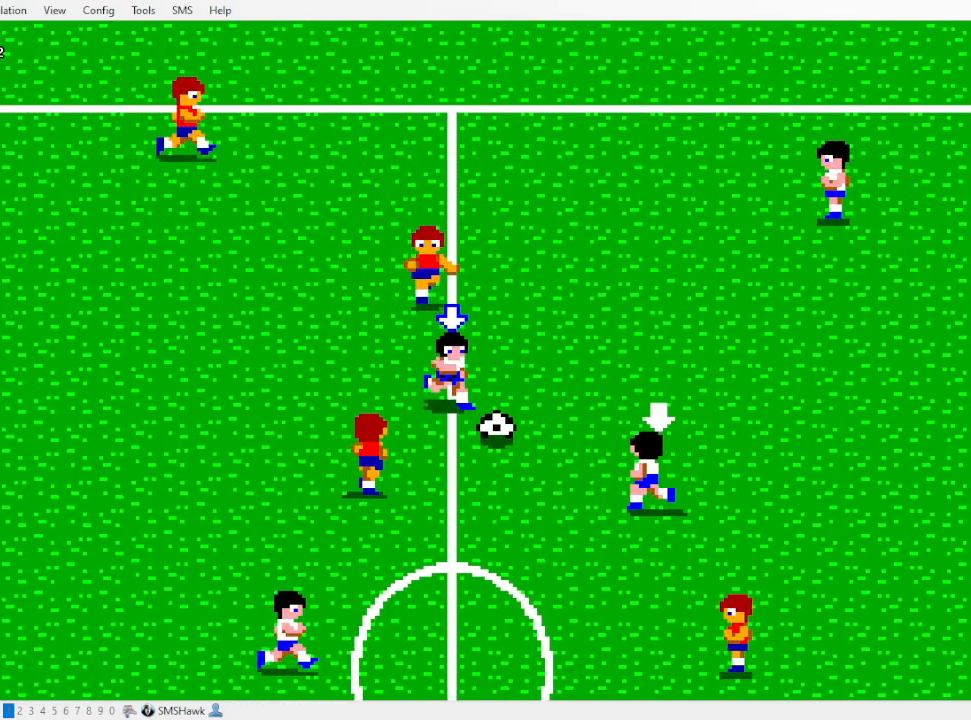
{"buttons": ["DPAD_RIGHT"], "events": []}
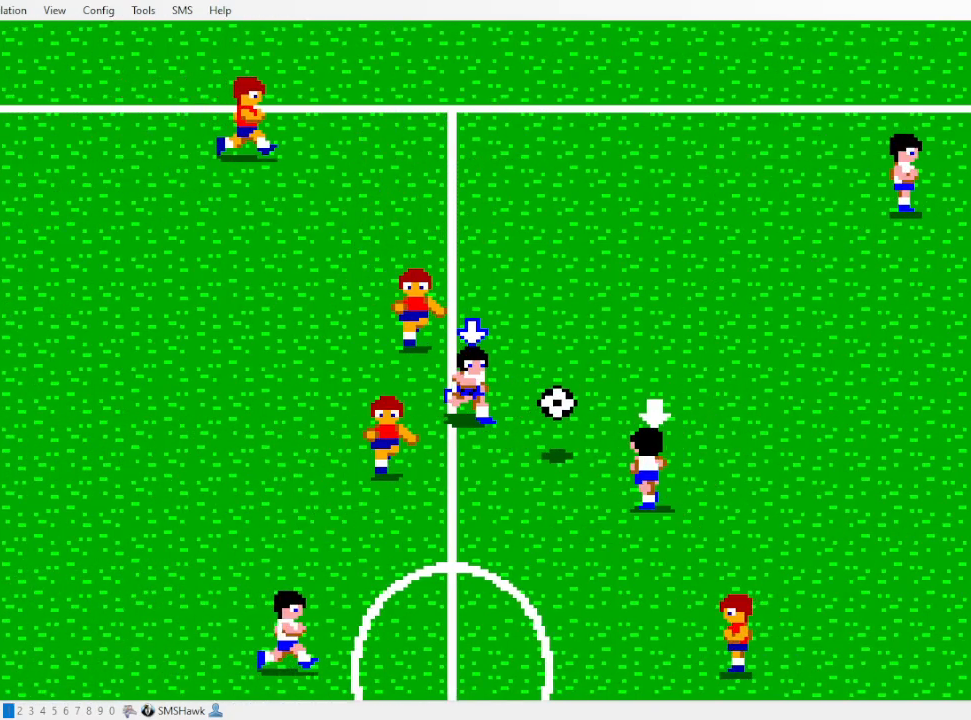
{"buttons": ["DPAD_RIGHT"], "events": []}
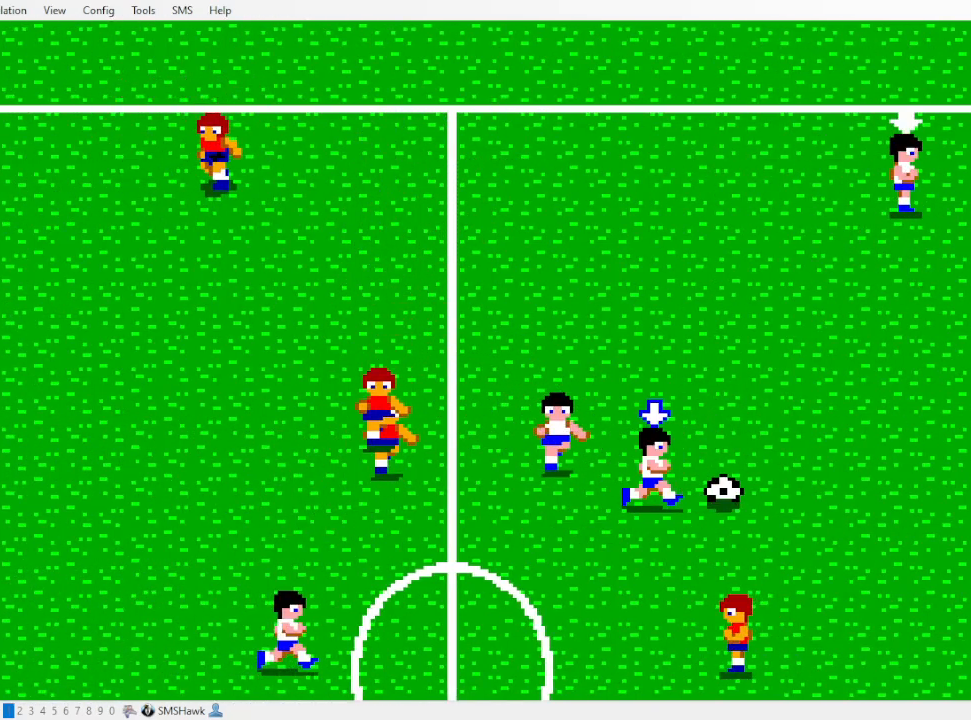
{"buttons": ["DPAD_RIGHT"], "events": []}
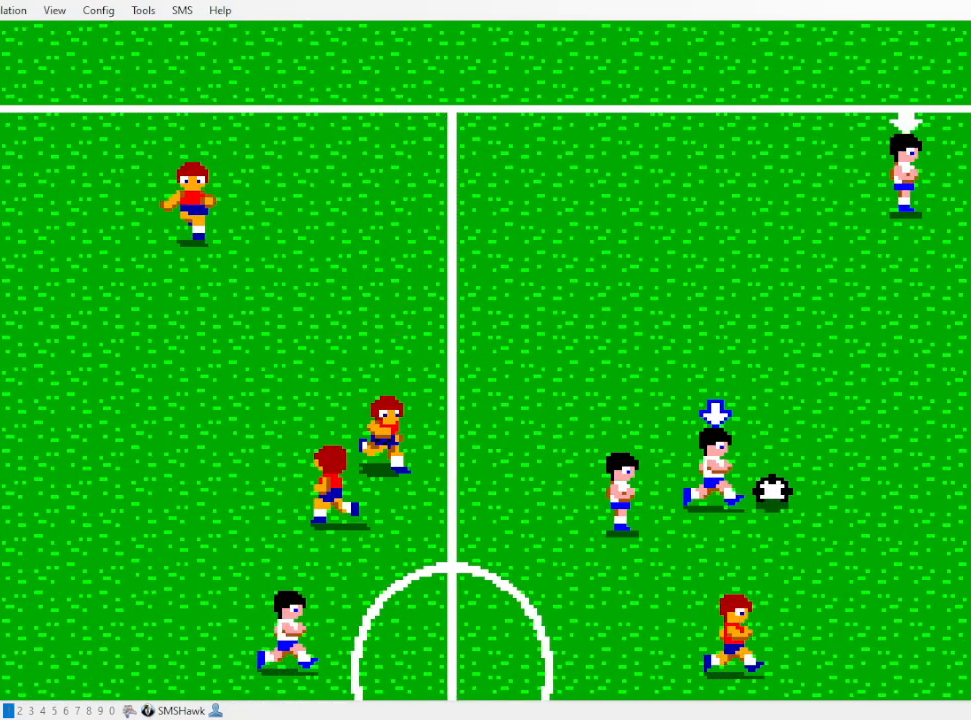
{"buttons": ["DPAD_RIGHT"], "events": []}
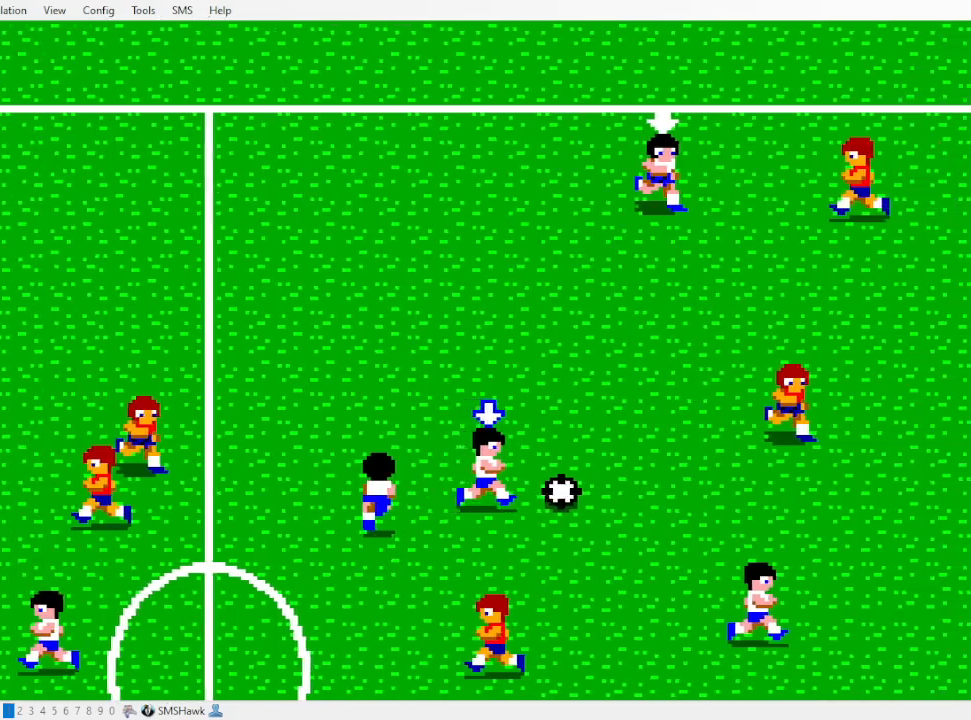
{"buttons": ["DPAD_RIGHT"], "events": []}
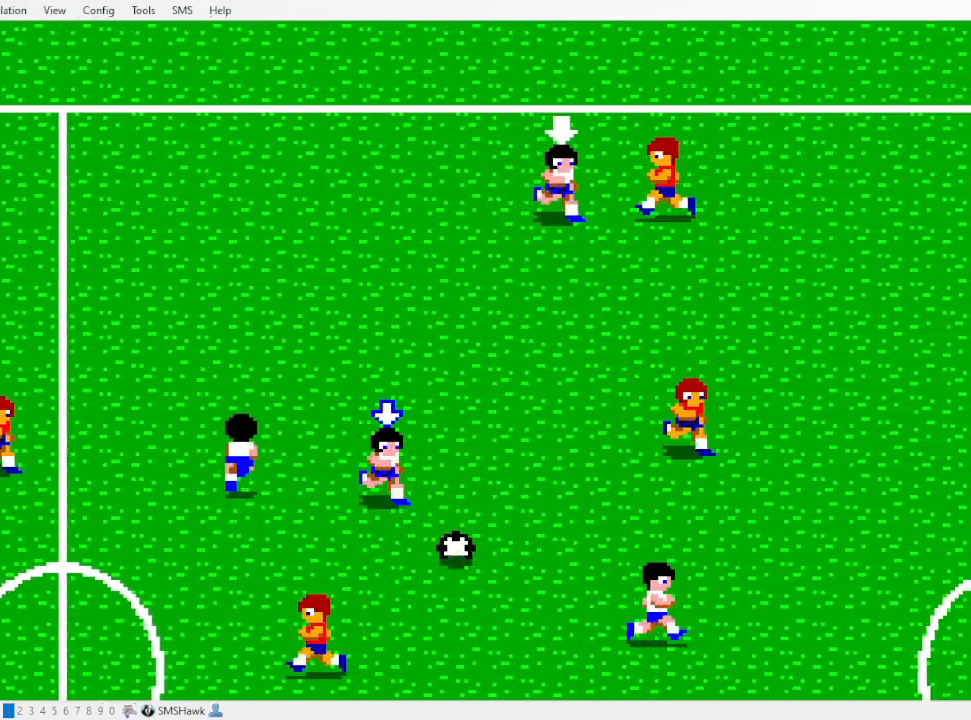
{"buttons": ["DPAD_RIGHT"], "events": []}
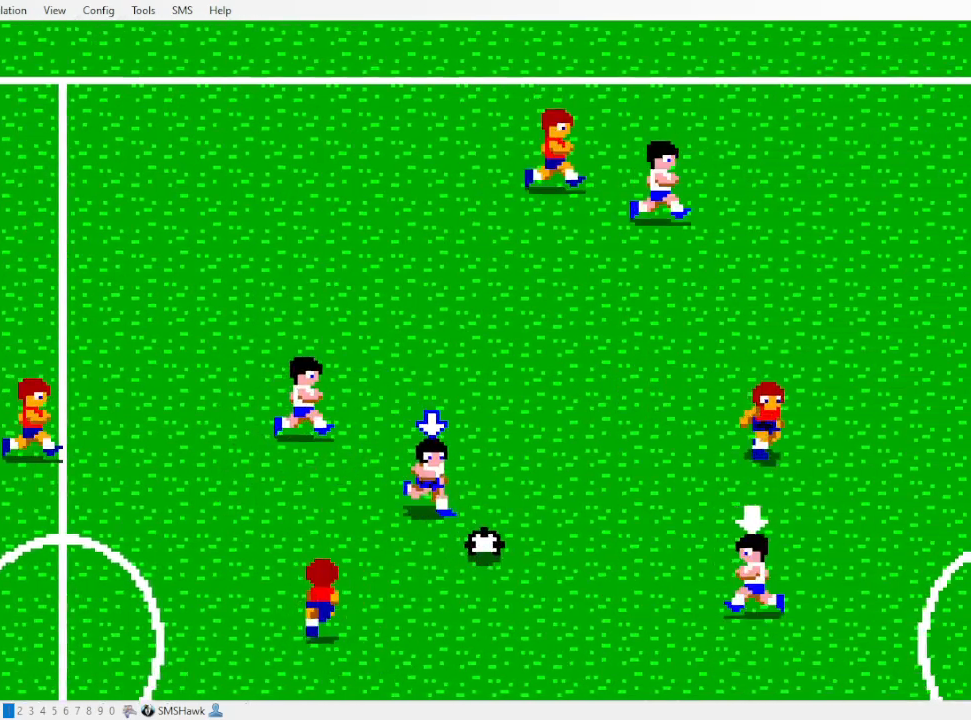
{"buttons": ["DPAD_RIGHT"], "events": []}
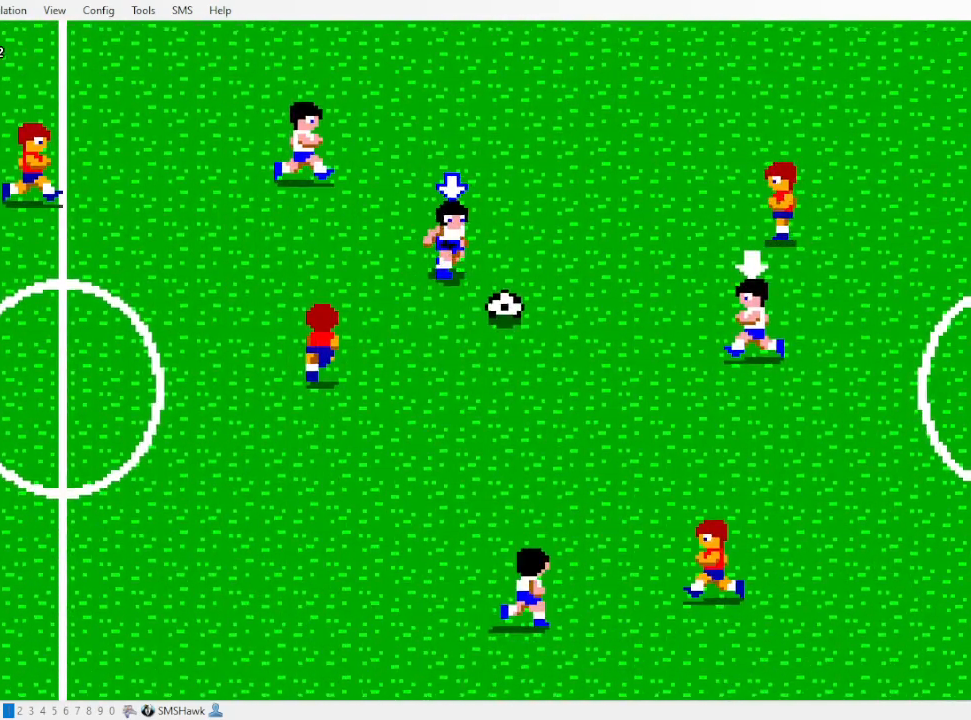
{"buttons": ["DPAD_RIGHT"], "events": []}
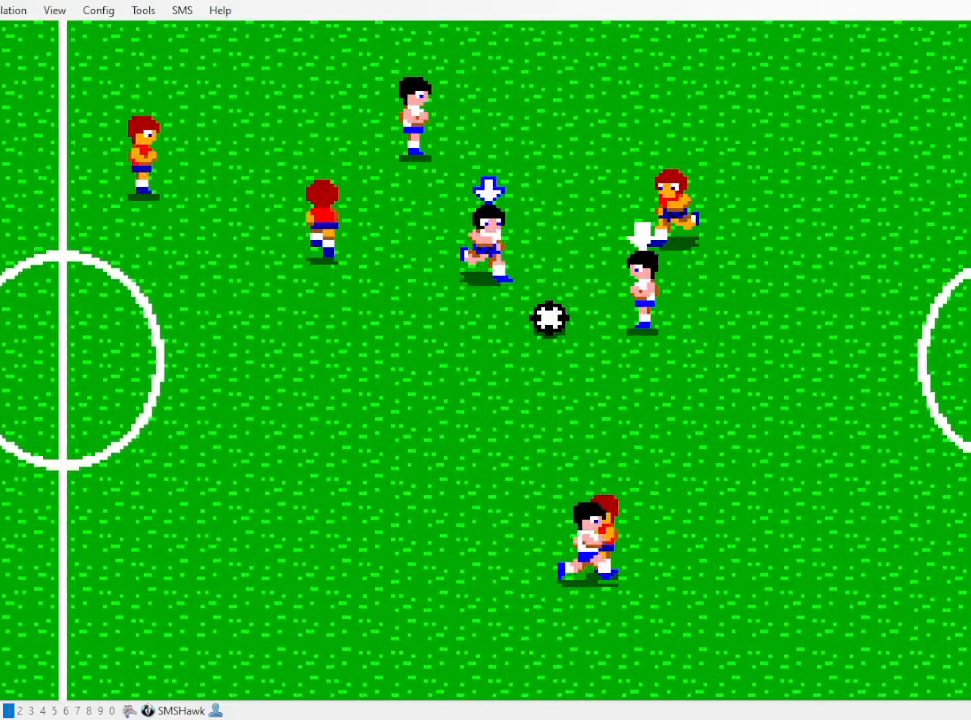
{"buttons": ["DPAD_RIGHT"], "events": []}
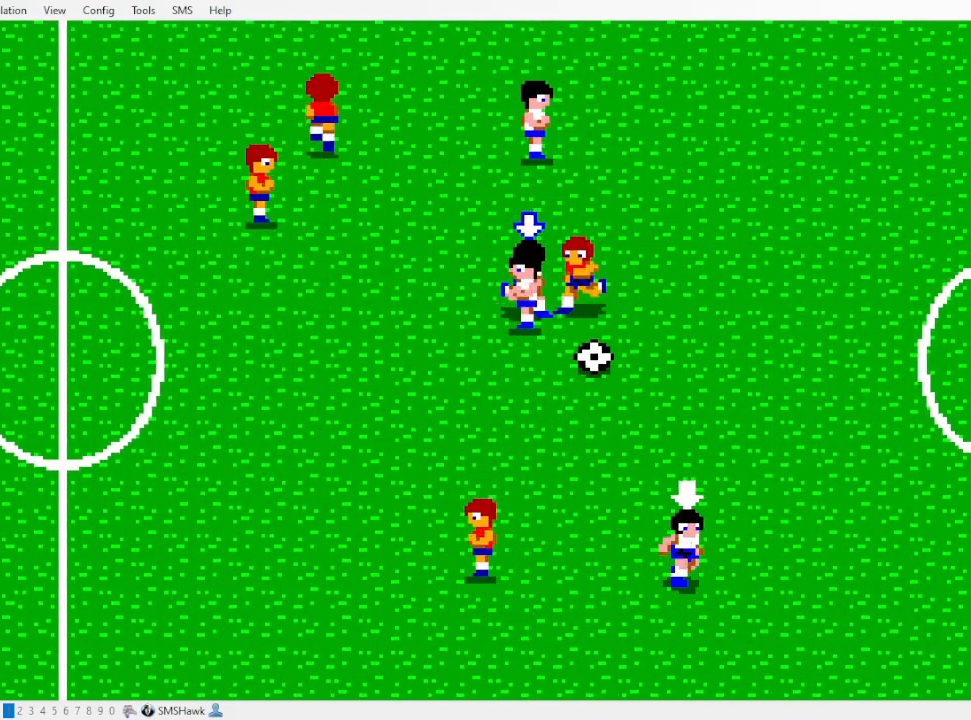
{"buttons": ["DPAD_RIGHT"], "events": []}
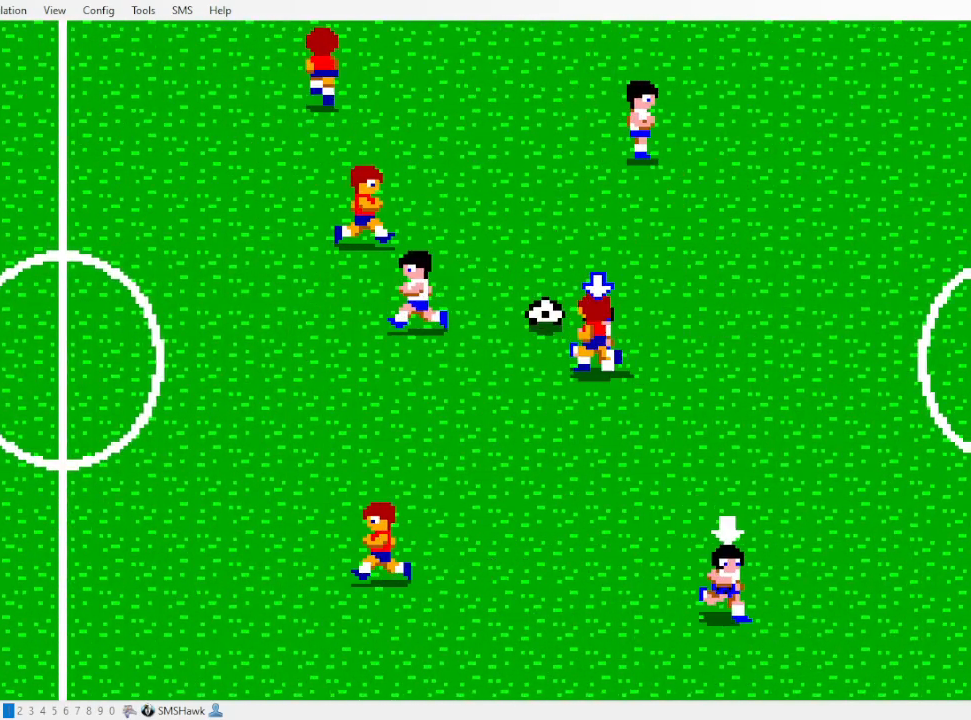
{"buttons": [], "events": [[183, "DPAD_RIGHT", "up"]]}
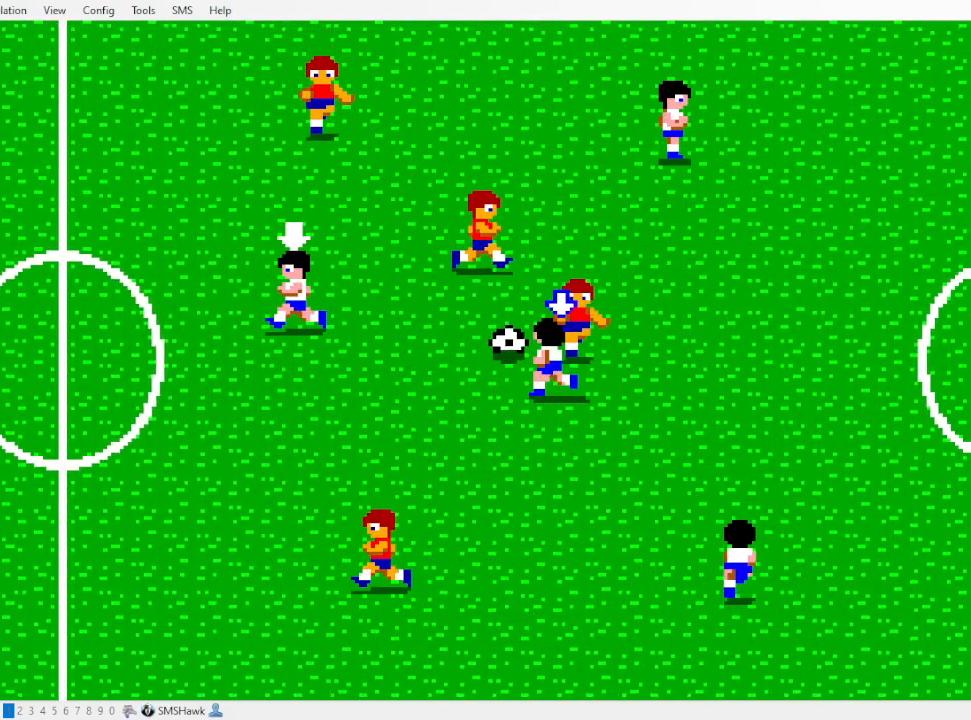
{"buttons": ["DPAD_RIGHT"], "events": [[350, "DPAD_RIGHT", "down"]]}
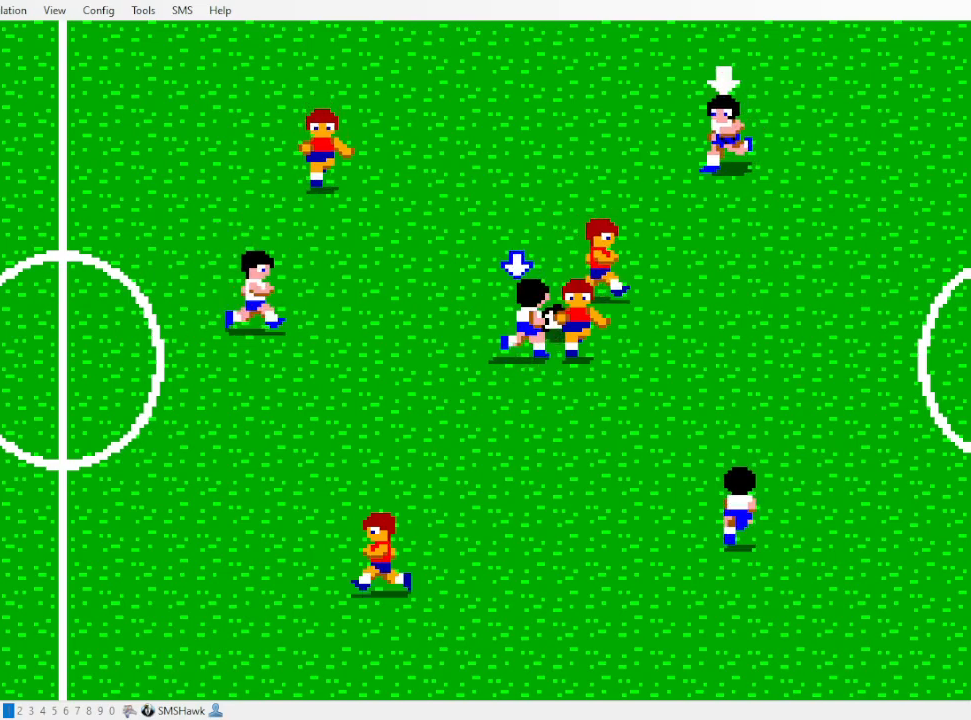
{"buttons": [], "events": [[483, "DPAD_RIGHT", "up"]]}
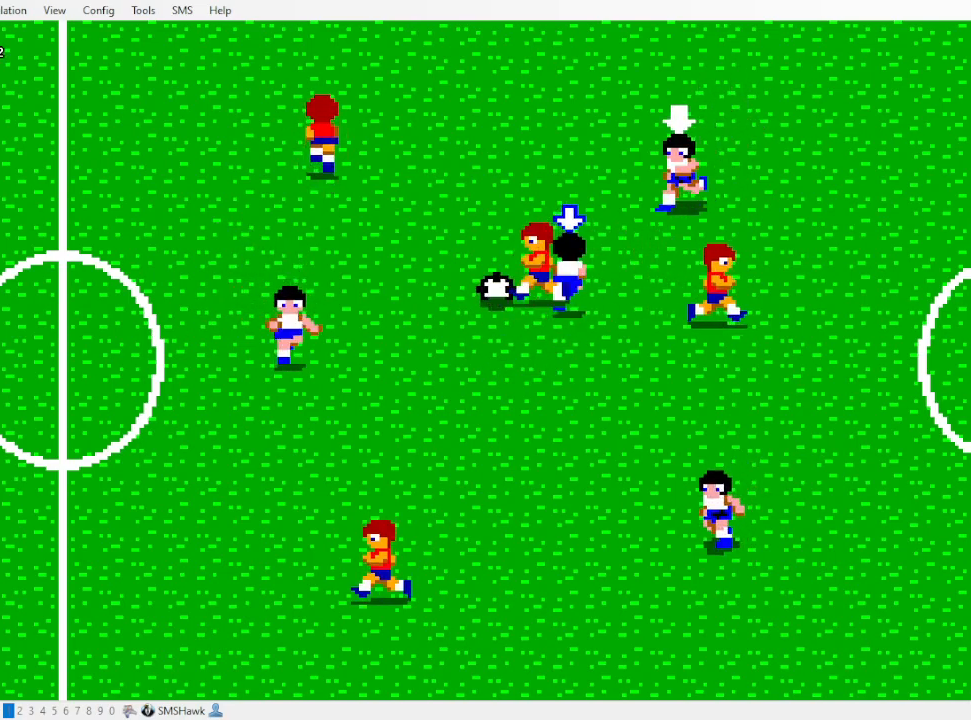
{"buttons": [], "events": []}
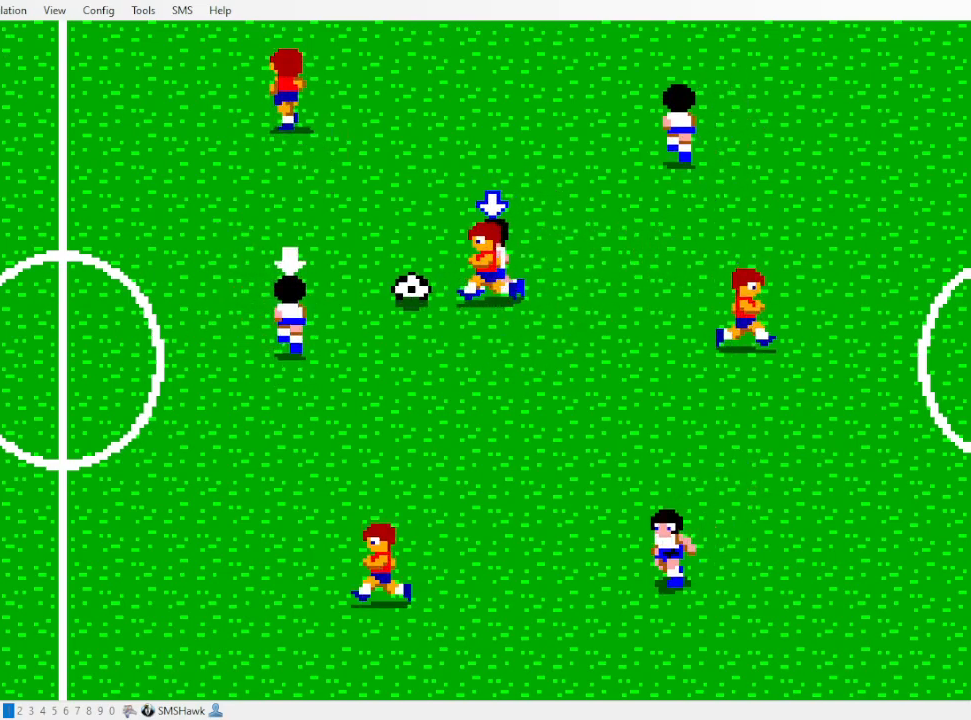
{"buttons": [], "events": []}
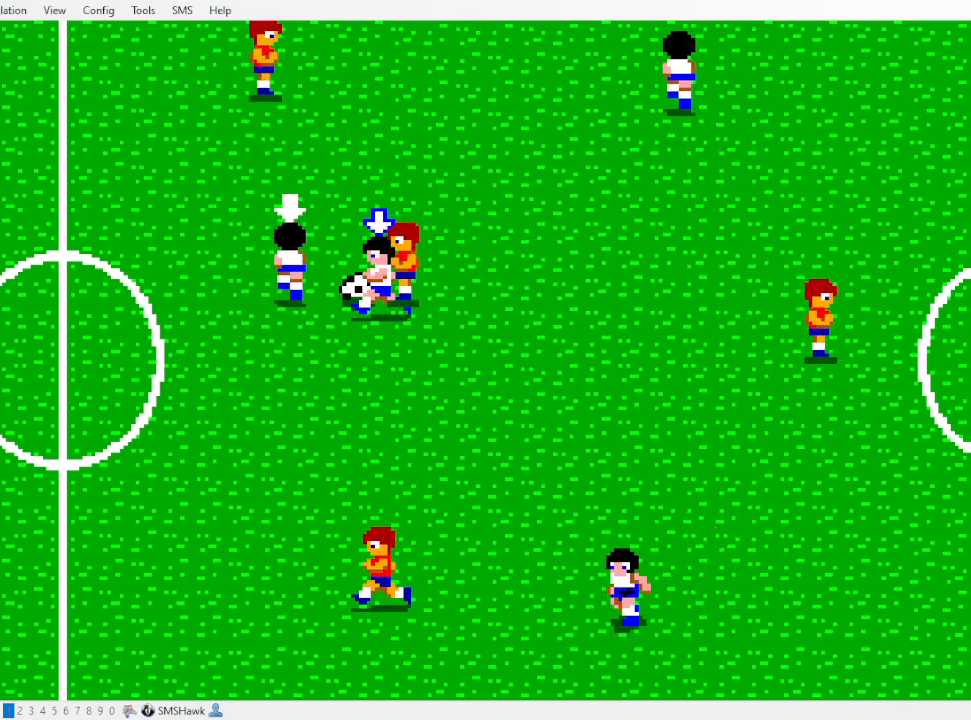
{"buttons": [], "events": []}
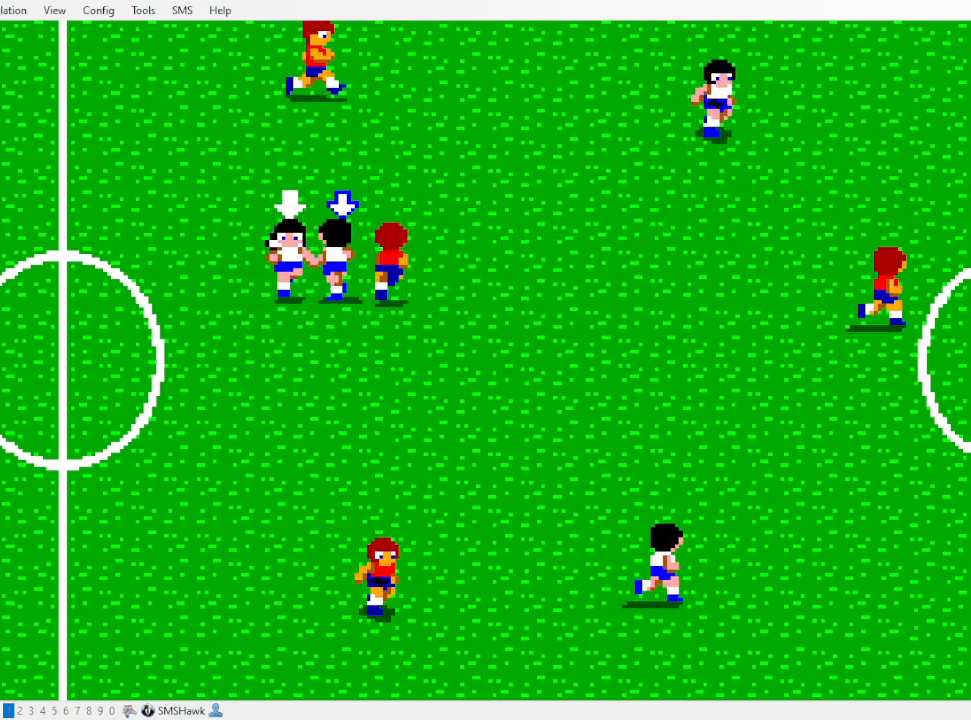
{"buttons": ["DPAD_RIGHT"], "events": [[100, "DPAD_RIGHT", "down"]]}
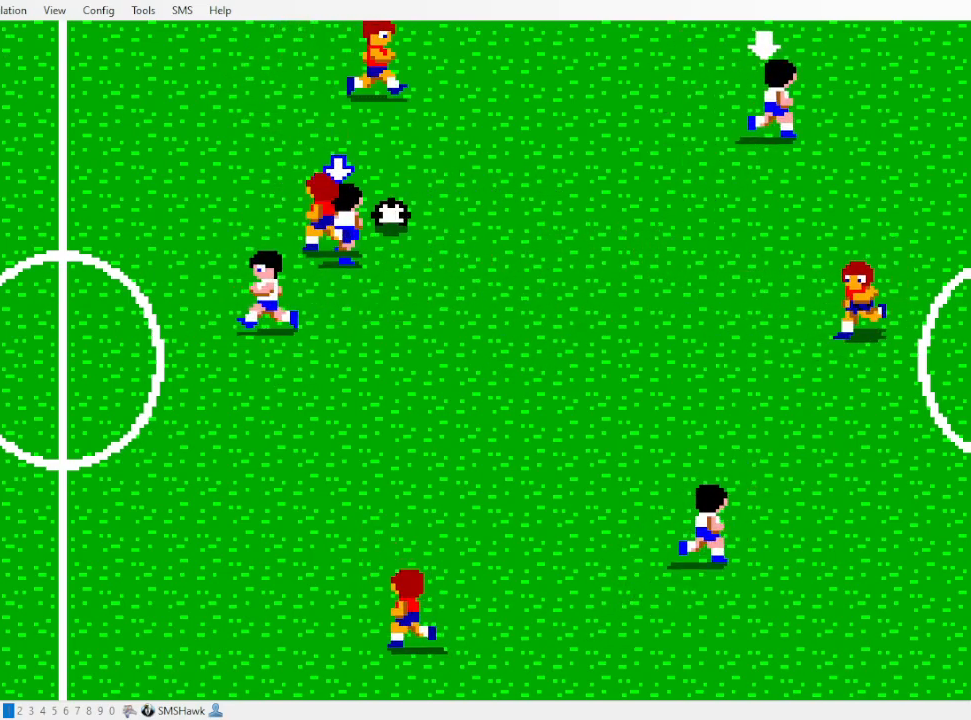
{"buttons": ["DPAD_RIGHT"], "events": []}
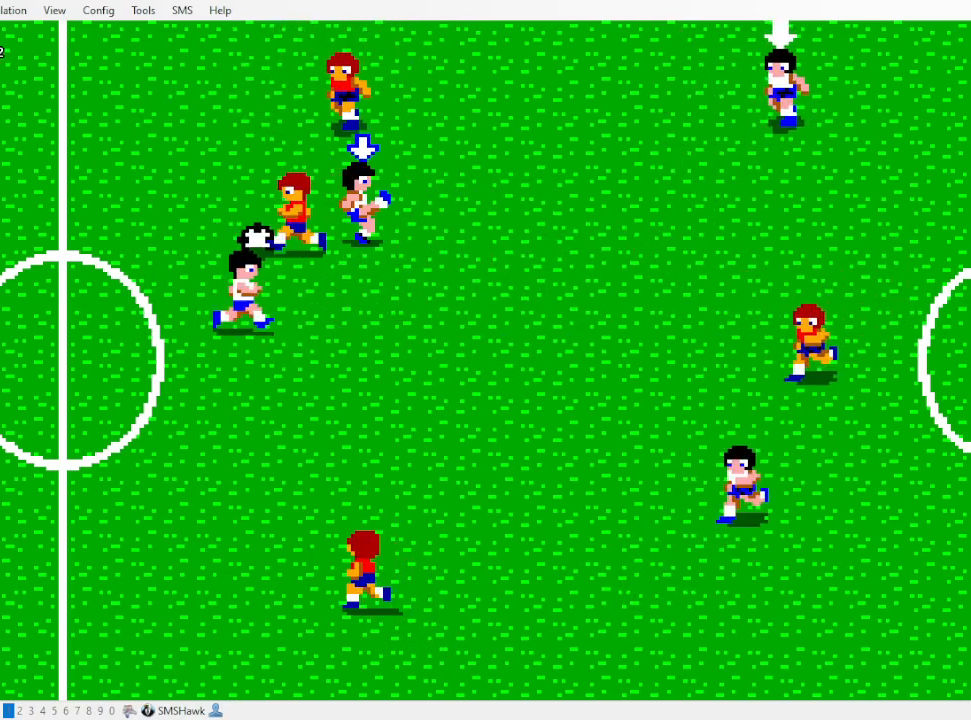
{"buttons": [], "events": [[217, "DPAD_RIGHT", "up"]]}
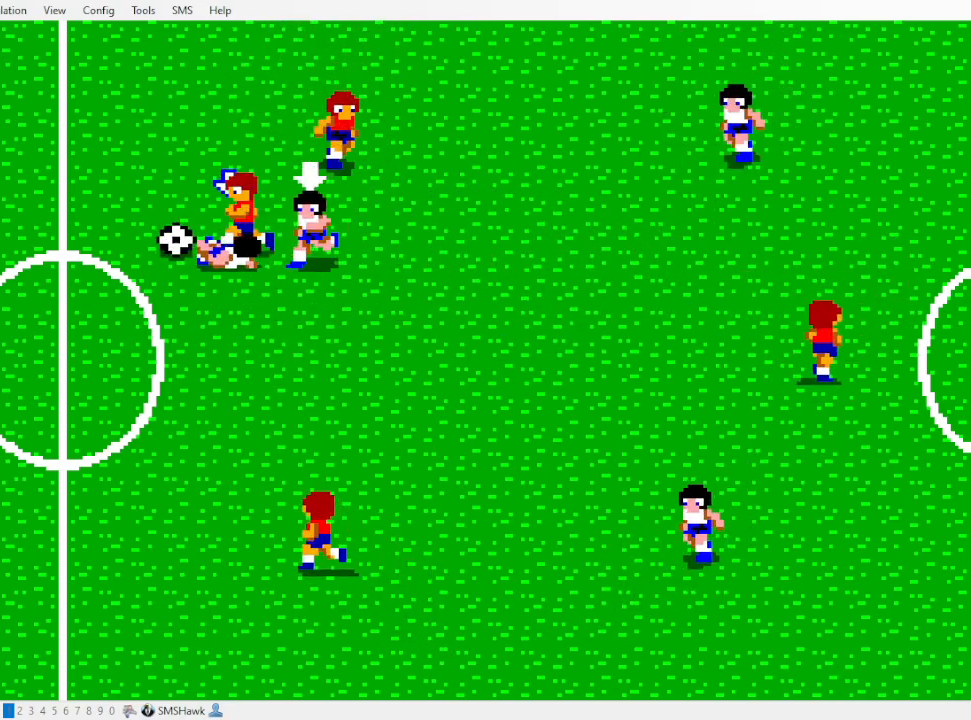
{"buttons": [], "events": []}
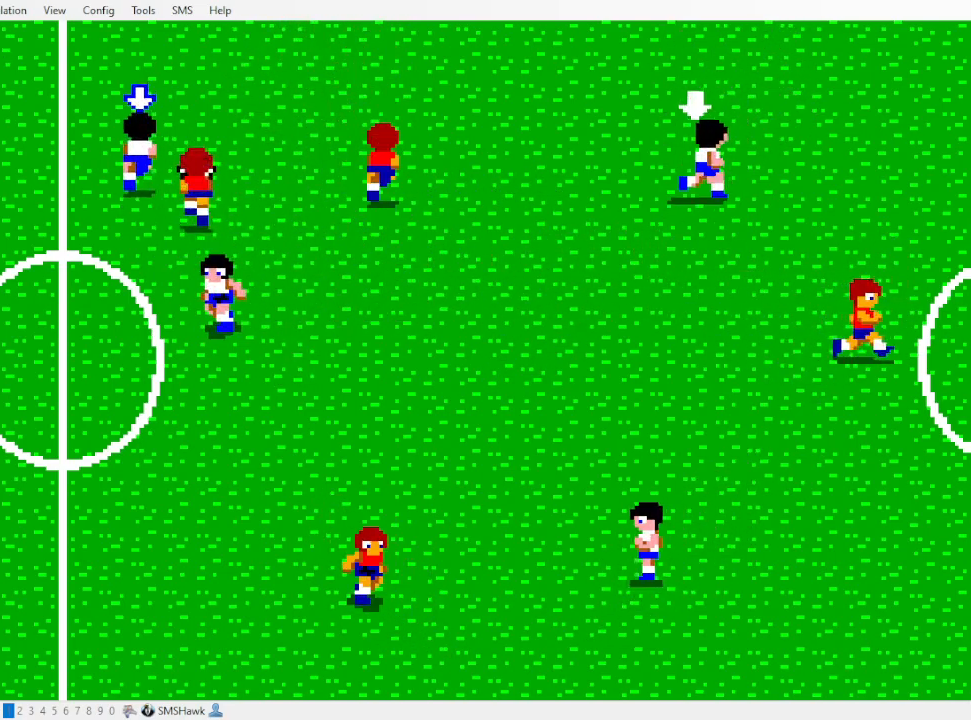
{"buttons": ["DPAD_RIGHT"], "events": [[150, "DPAD_RIGHT", "down"]]}